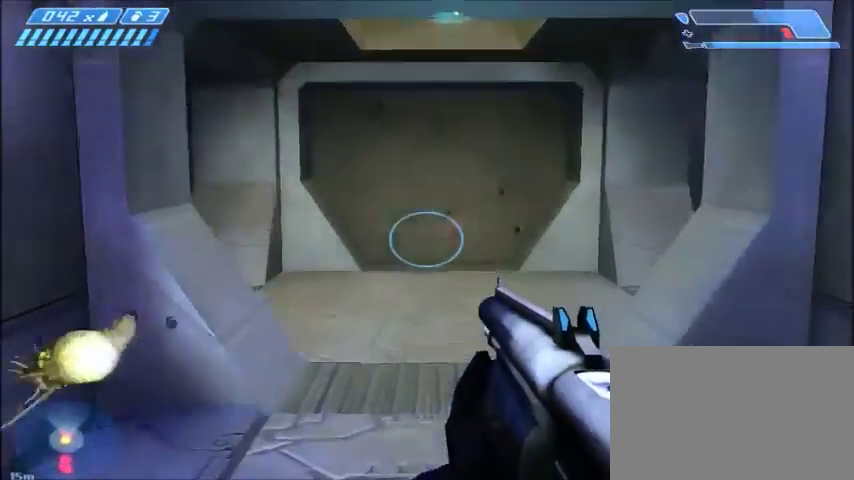
Gameplay with keyboard and mouse; each line is a JSON object with the keys and mouse buttons held at the frame after it. "events" lists presses ("down") and releases ("up") of "1", "2", "3", "4", "5", "a", "alt", "c", "ctrl", "d", "e", "f", "q", "r", "s", "shift", "space", "tab", "v", "w", "x", "z", "mouse_left", "mouse_middle", "mouse_right", "mouse_wheel_up" and "mouse_wheel_down" between this image and that frame as [ms after this image, input, new state], when the widget could be followed in between. "mouse_left", "mouse_middle", "mouse_right", "mouse_wheel_up", "mouse_wheel_down" = the "left", "middle", "right", "wheel_up", "wheel_down" buttons of the "mouse" list. No other keys are recorded. Mouse movement is not recorded.
{"keys": ["a", "w"], "mouse": [], "events": [[467, "a", "down"]]}
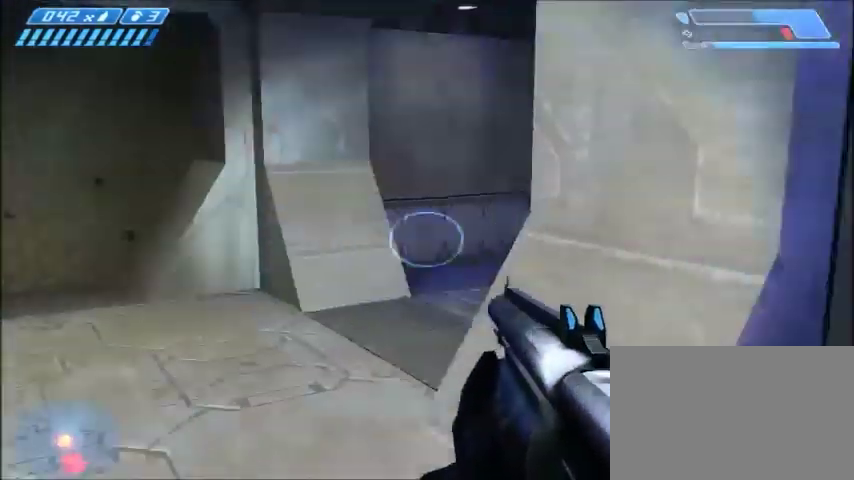
{"keys": ["a"], "mouse": [], "events": [[300, "w", "up"]]}
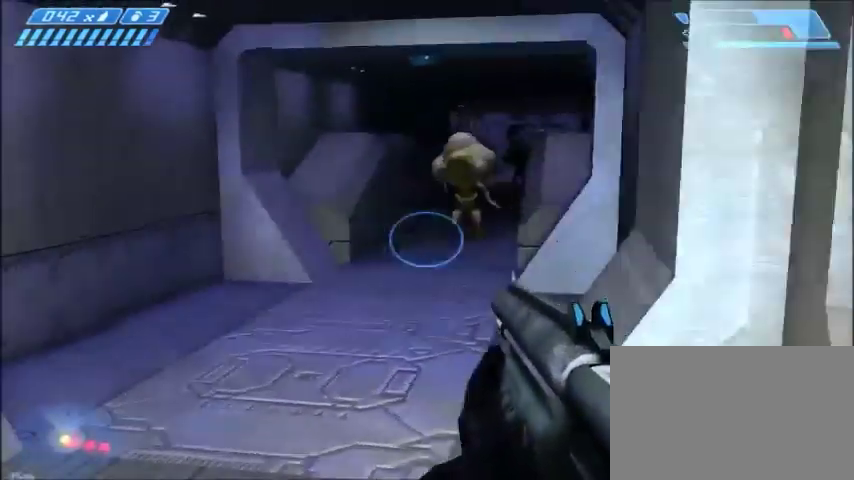
{"keys": ["w"], "mouse": [], "events": [[267, "mouse_left", "down"], [267, "w", "down"], [300, "a", "up"], [400, "mouse_left", "up"]]}
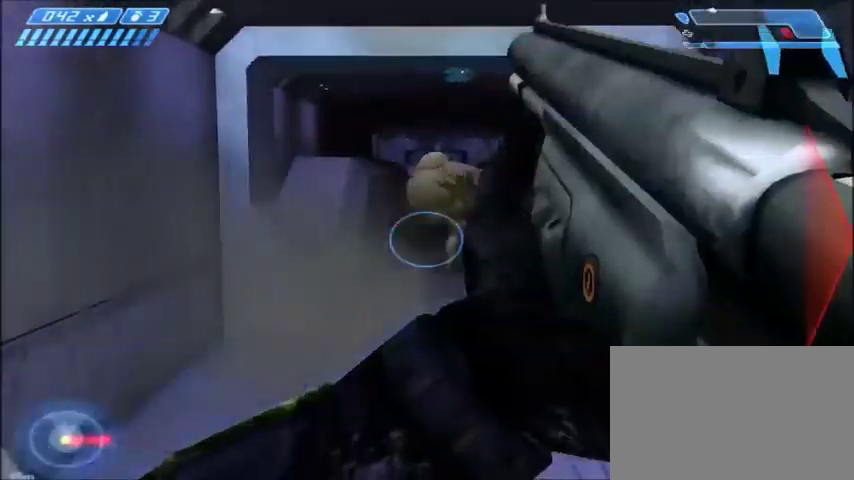
{"keys": ["d", "w"], "mouse": [], "events": [[501, "d", "down"]]}
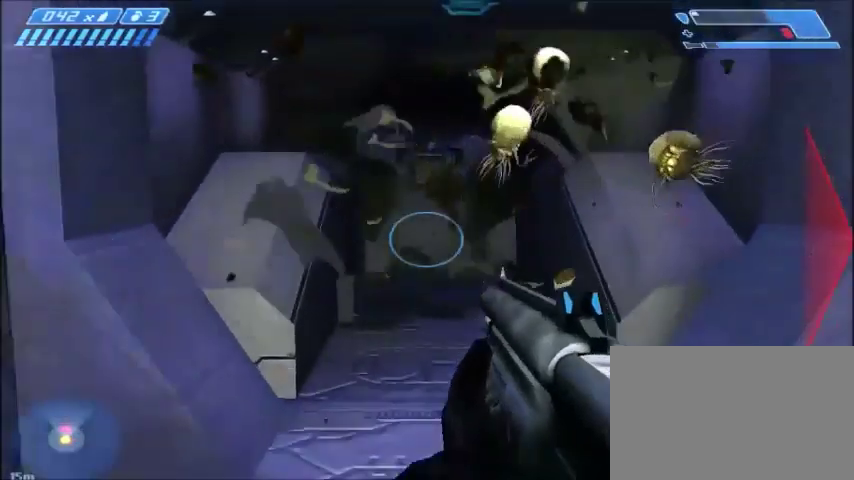
{"keys": ["w"], "mouse": [], "events": [[100, "d", "up"], [433, "a", "down"], [500, "a", "up"]]}
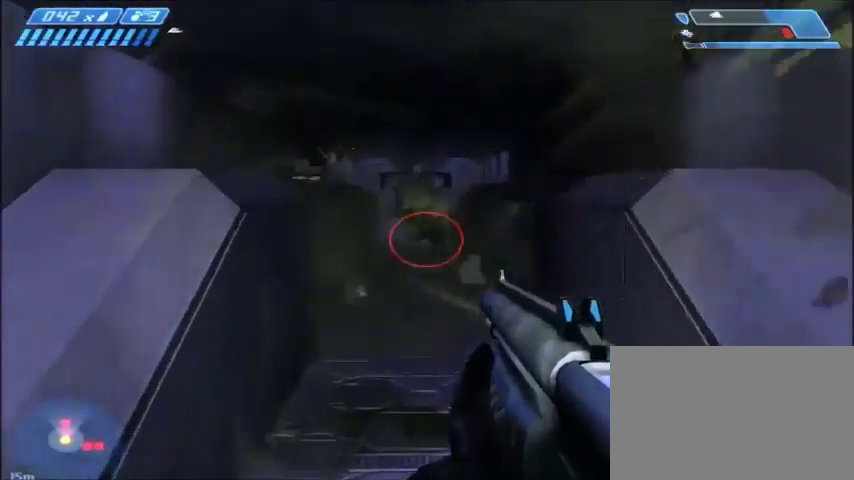
{"keys": ["w"], "mouse": [], "events": [[100, "mouse_left", "down"], [234, "mouse_left", "up"]]}
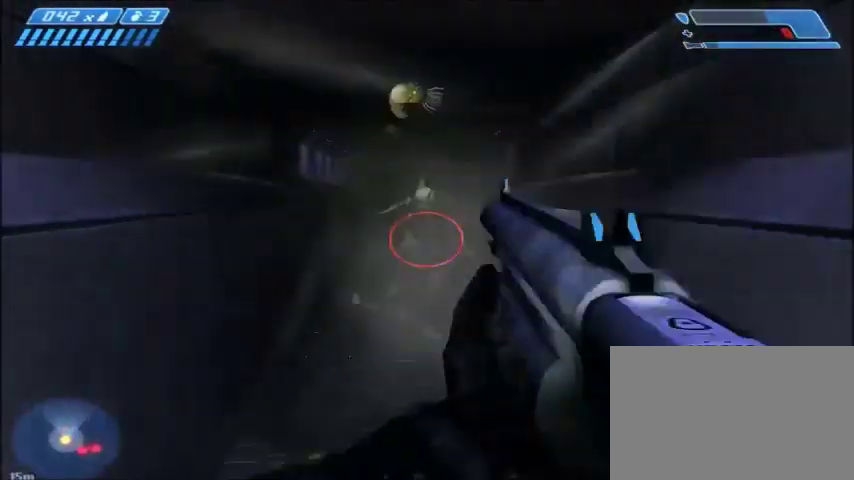
{"keys": ["r", "w"], "mouse": [], "events": [[433, "r", "down"]]}
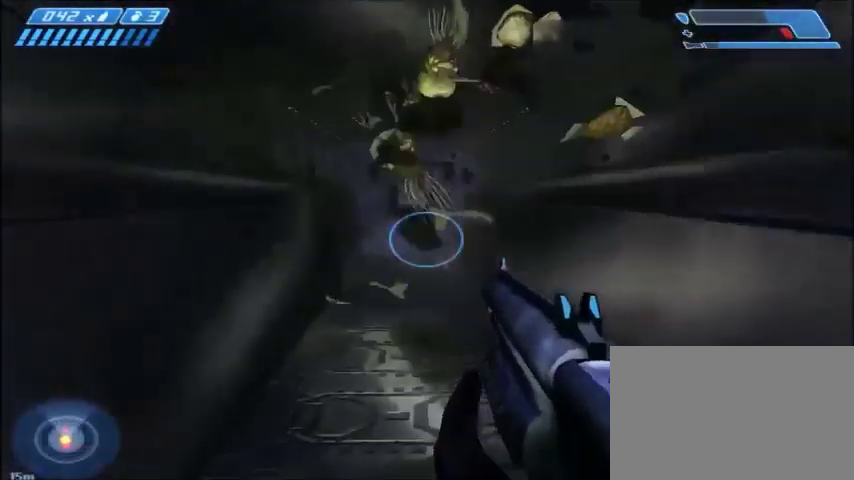
{"keys": ["w"], "mouse": [], "events": [[67, "r", "up"]]}
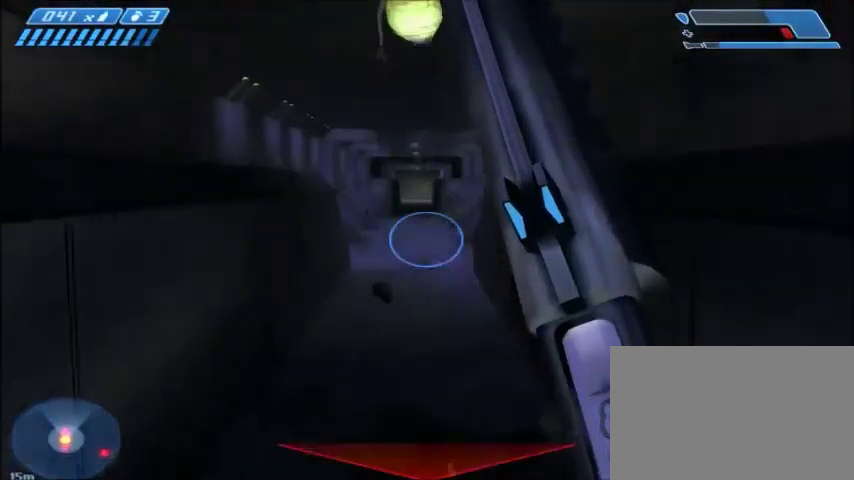
{"keys": ["w"], "mouse": [], "events": []}
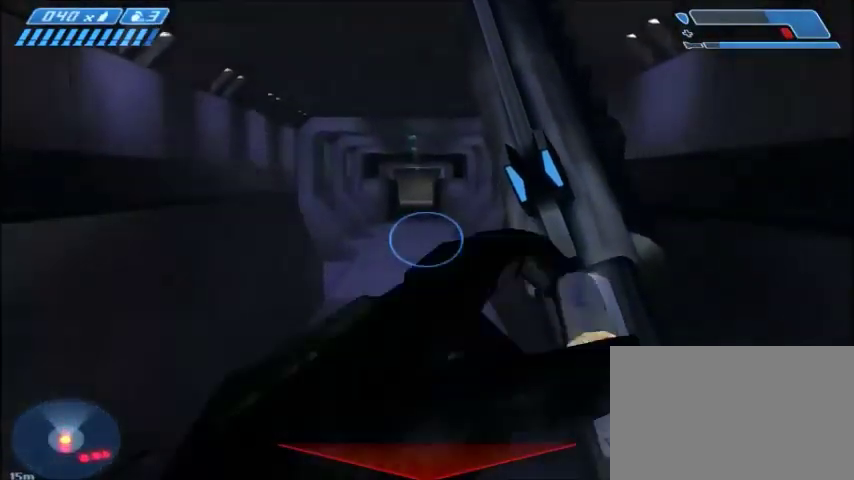
{"keys": ["w"], "mouse": [], "events": []}
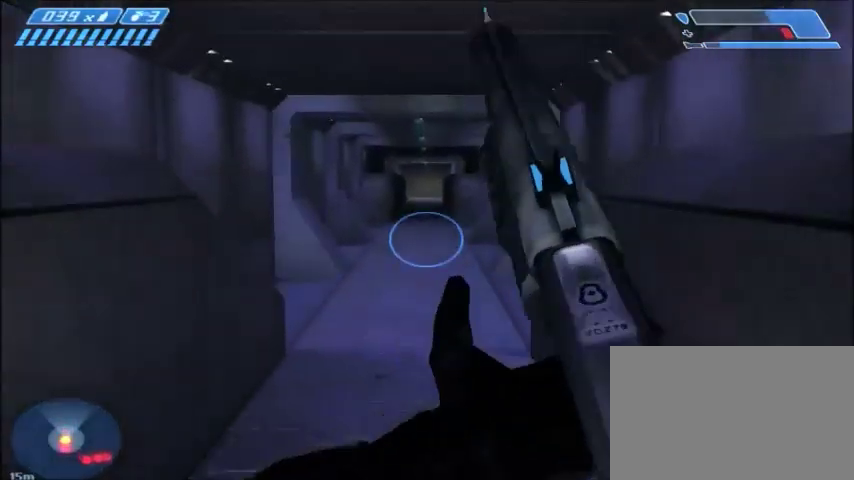
{"keys": ["q", "w"], "mouse": [], "events": [[400, "q", "down"]]}
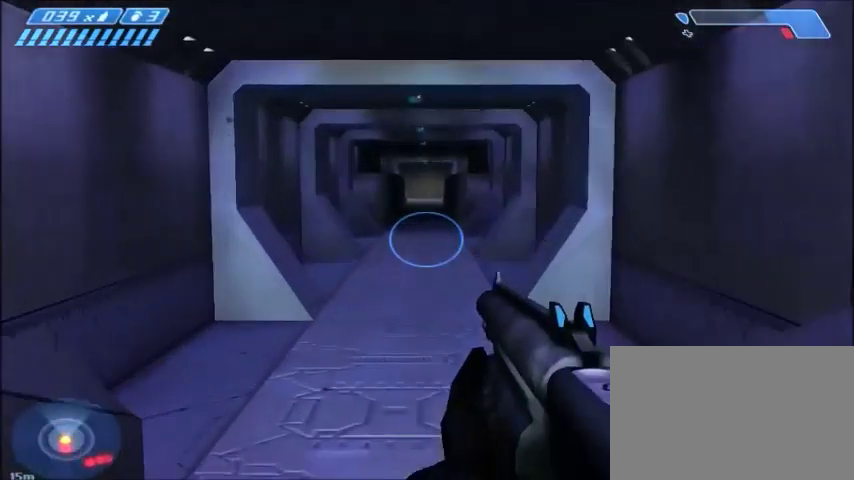
{"keys": ["w"], "mouse": [], "events": [[34, "q", "up"]]}
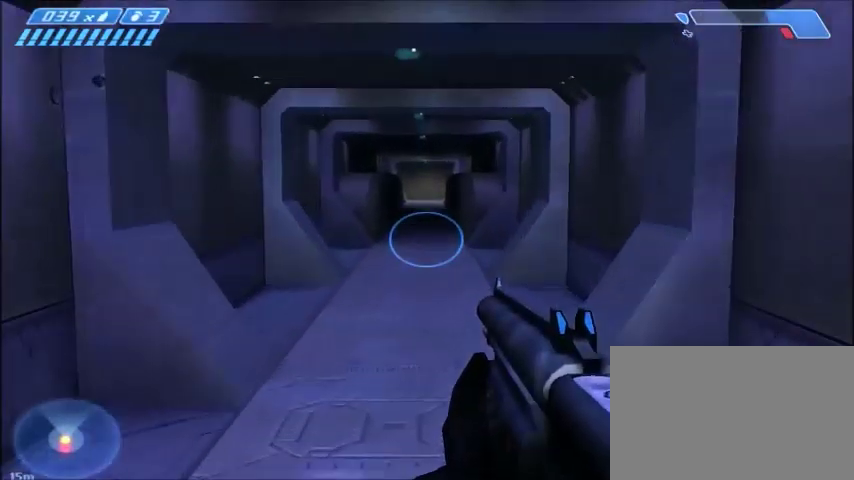
{"keys": ["w"], "mouse": [], "events": []}
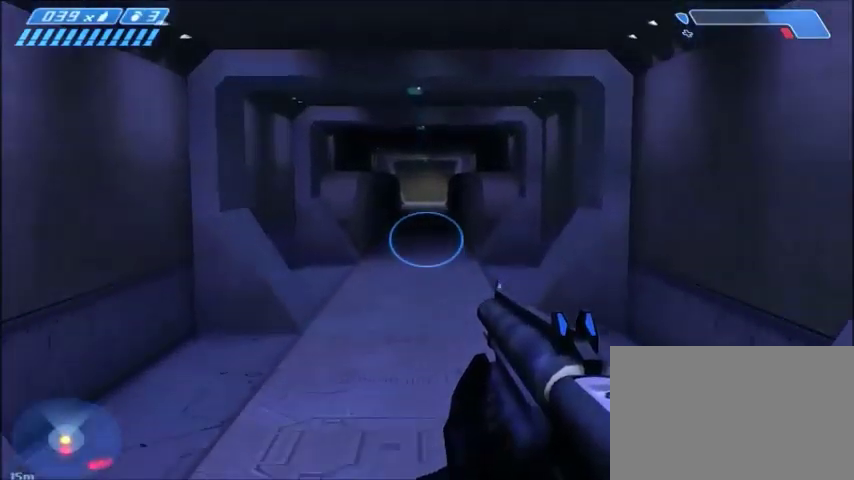
{"keys": ["w"], "mouse": [], "events": []}
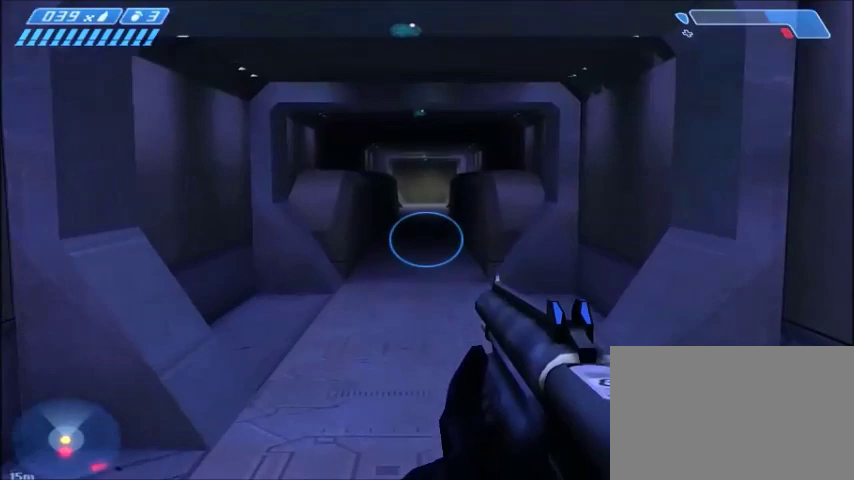
{"keys": ["w"], "mouse": [], "events": []}
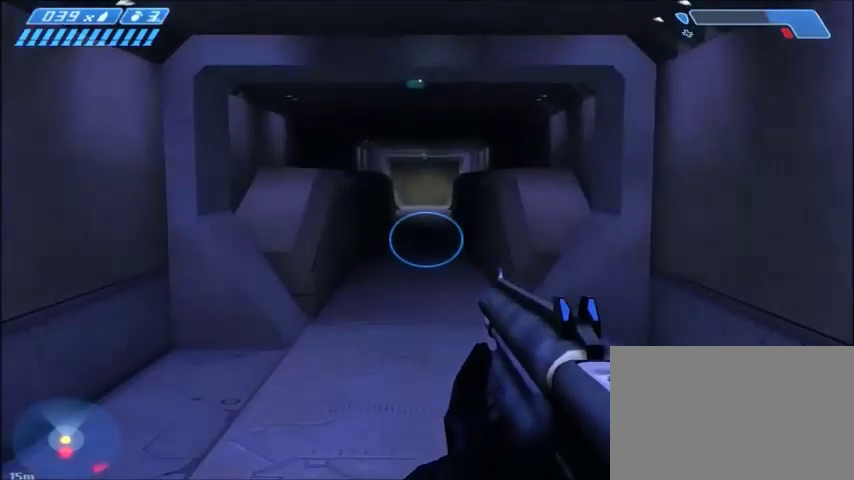
{"keys": ["w"], "mouse": [], "events": []}
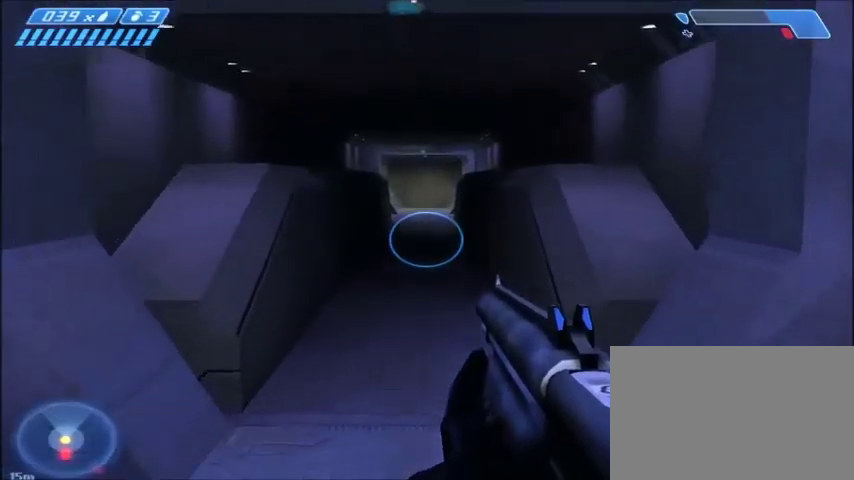
{"keys": ["w"], "mouse": [], "events": []}
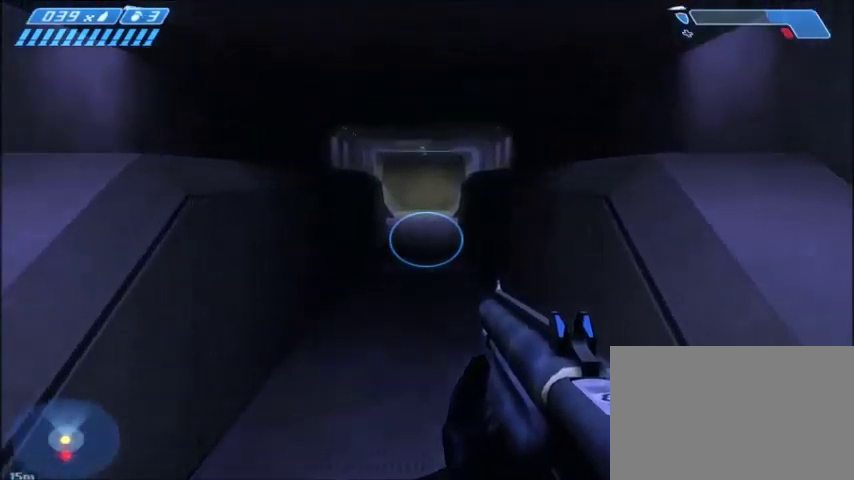
{"keys": ["w"], "mouse": [], "events": []}
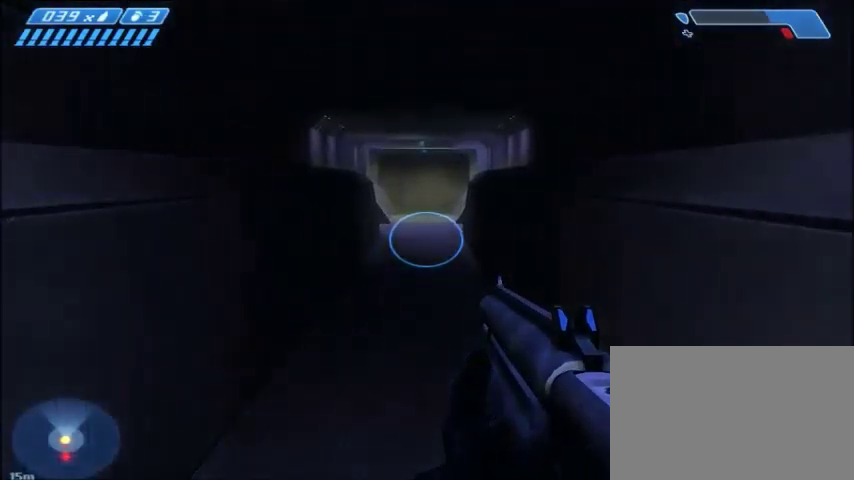
{"keys": ["w"], "mouse": [], "events": []}
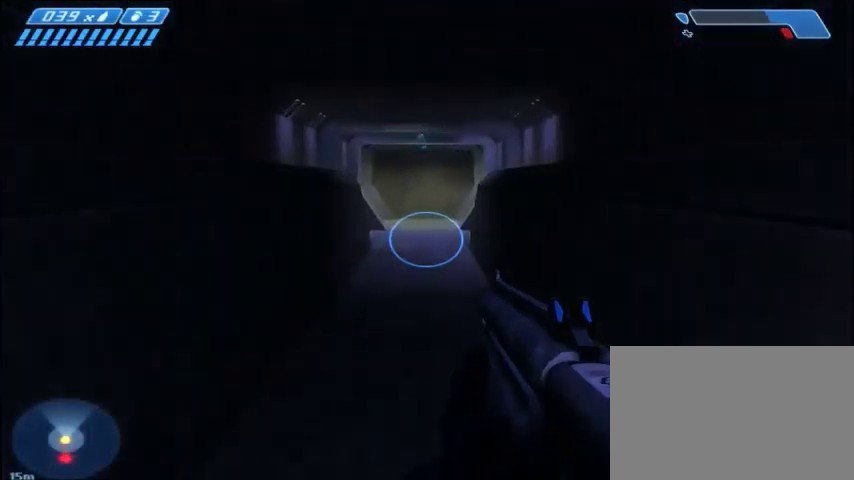
{"keys": ["w"], "mouse": [], "events": []}
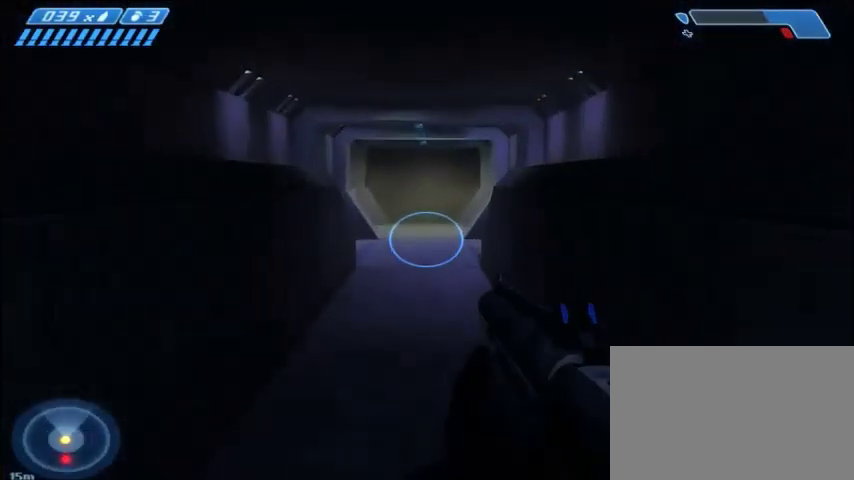
{"keys": ["w"], "mouse": [], "events": []}
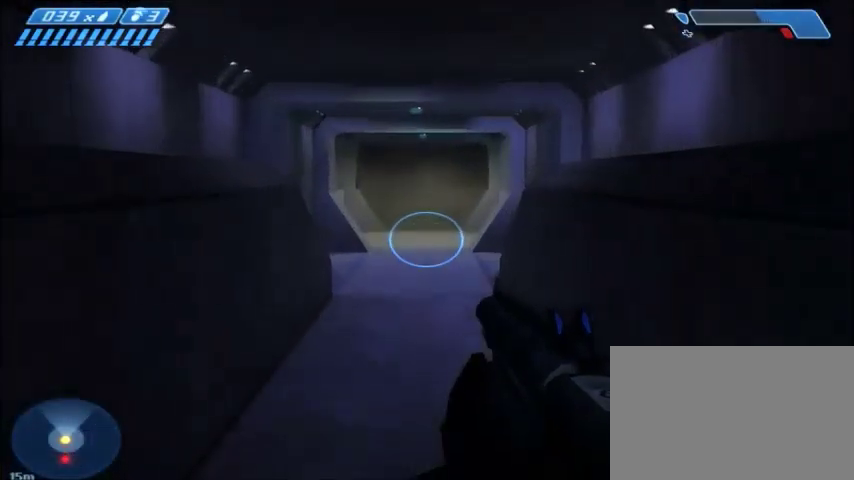
{"keys": ["w"], "mouse": [], "events": []}
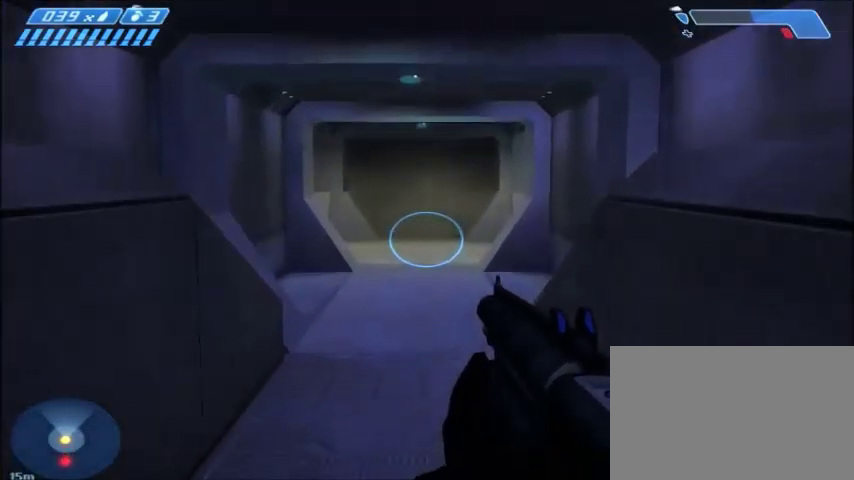
{"keys": ["w"], "mouse": [], "events": []}
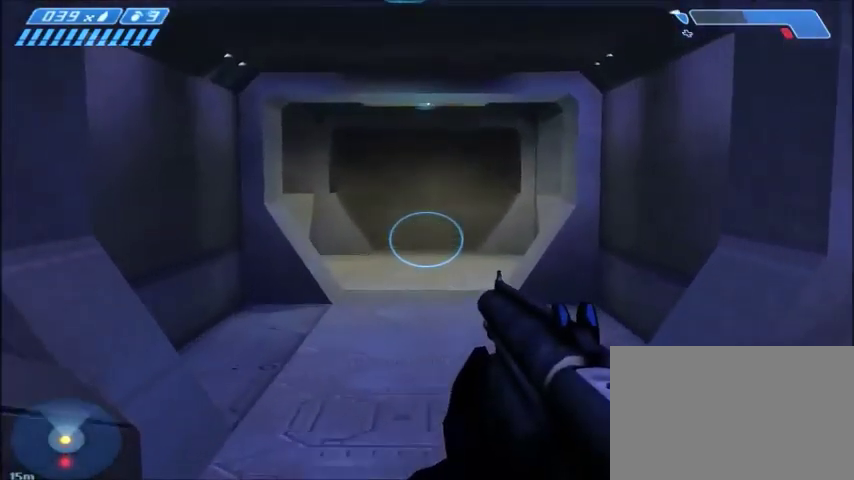
{"keys": ["w"], "mouse": [], "events": []}
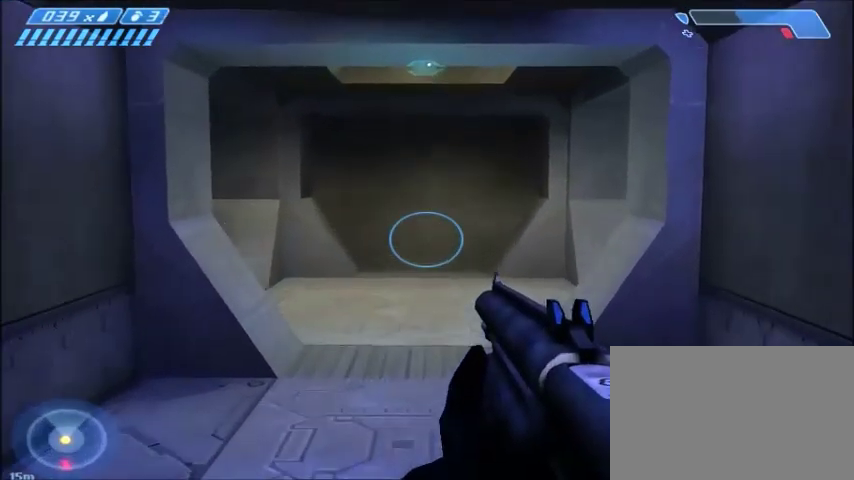
{"keys": ["w"], "mouse": [], "events": []}
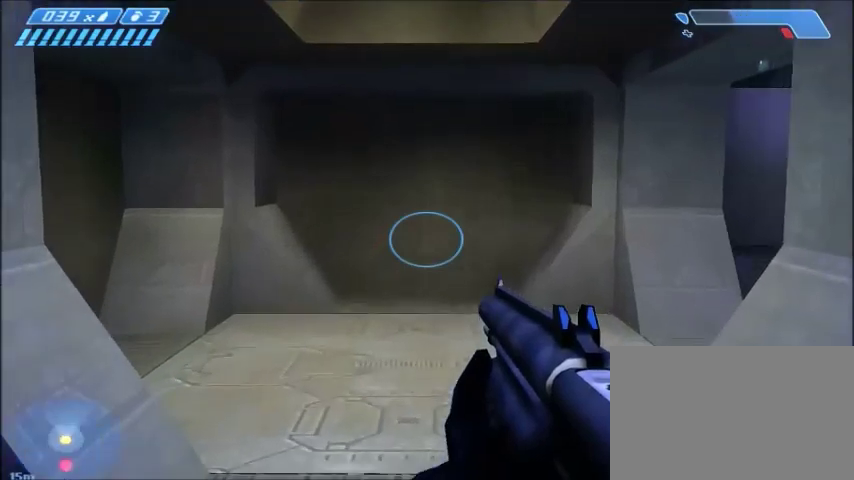
{"keys": ["a", "w"], "mouse": [], "events": [[300, "a", "down"]]}
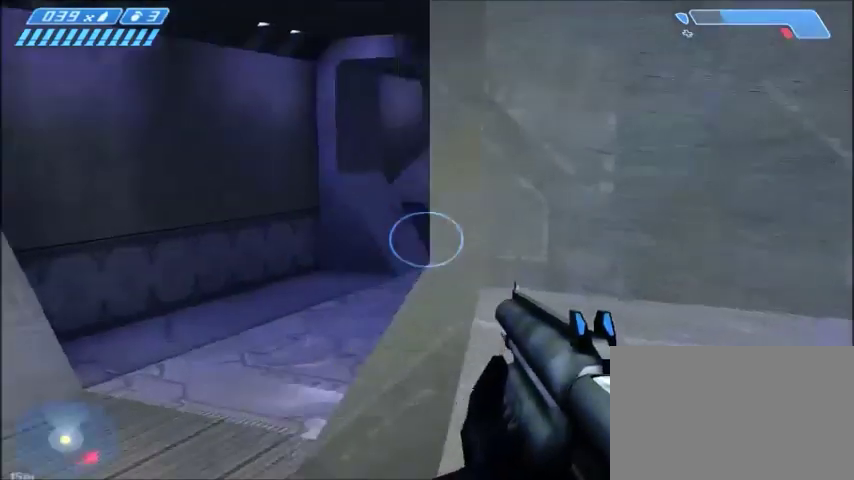
{"keys": ["w"], "mouse": [], "events": [[467, "a", "up"]]}
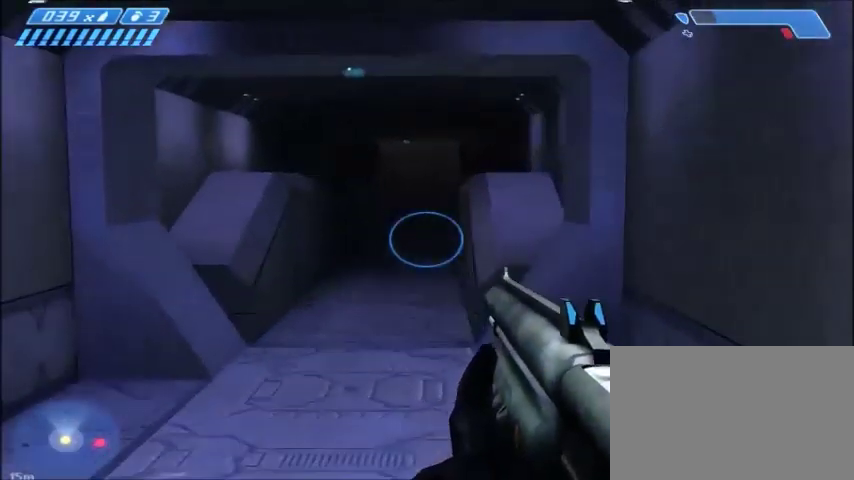
{"keys": ["w"], "mouse": [], "events": [[234, "a", "down"], [367, "a", "up"]]}